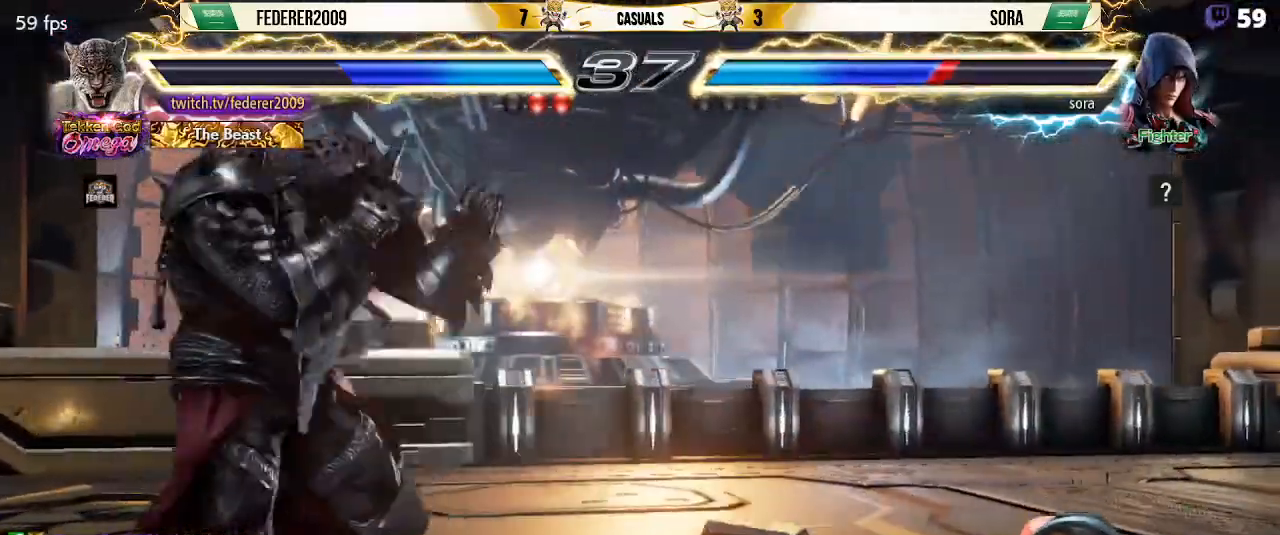
Gameplay with a controller (PlayStation layout); each line is a JSON object with the inputs held at the frame after it (dt_ms = milliseconds from this image to that frame). "events" lists button and stick changes between this image and that frame as [ms after this image, input, new state], when the widget could be followed in between. Not read: L3 R3 right_stick.
{"dt_ms": 500, "buttons": ["CROSS"], "left_stick": "center", "events": [[33, "DPAD_RIGHT", "down"], [67, "DPAD_RIGHT", "up"], [167, "DPAD_RIGHT", "down"], [233, "DPAD_RIGHT", "up"], [267, "DPAD_LEFT", "down"], [367, "DPAD_LEFT", "up"]]}
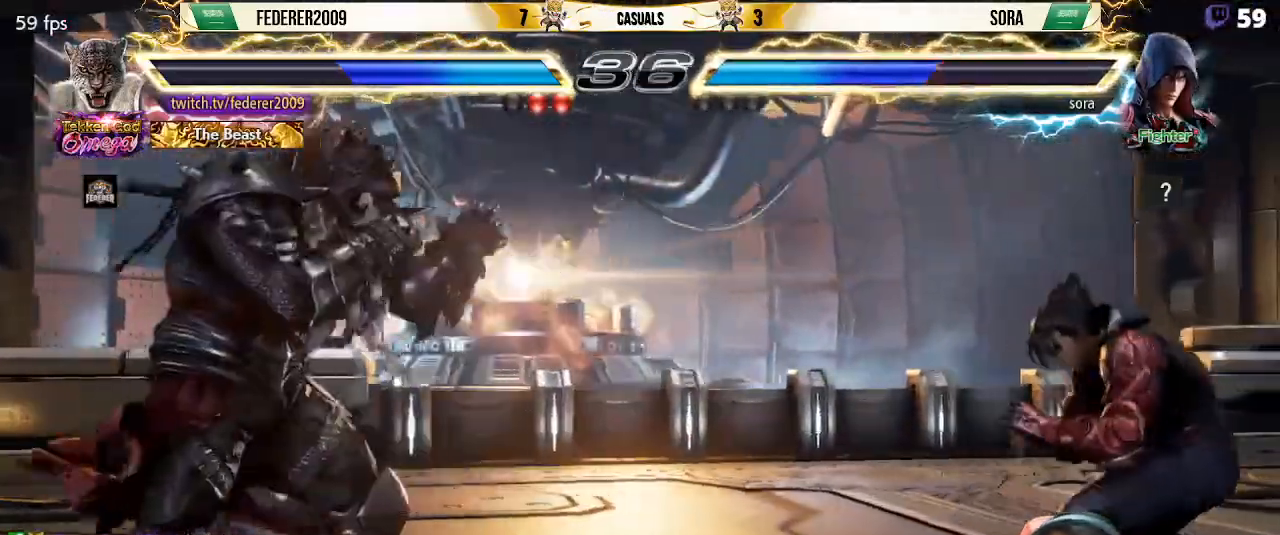
{"dt_ms": 500, "buttons": [], "left_stick": "center", "events": [[33, "DPAD_RIGHT", "down"], [100, "DPAD_RIGHT", "up"], [133, "CROSS", "up"], [133, "DPAD_DOWN", "down"], [167, "DPAD_RIGHT", "down"], [200, "DPAD_DOWN", "up"], [233, "DPAD_RIGHT", "up"], [300, "DPAD_RIGHT", "down"], [333, "DPAD_RIGHT", "up"], [367, "DPAD_DOWN", "down"], [400, "DPAD_RIGHT", "down"], [467, "DPAD_DOWN", "up"], [467, "DPAD_RIGHT", "up"]]}
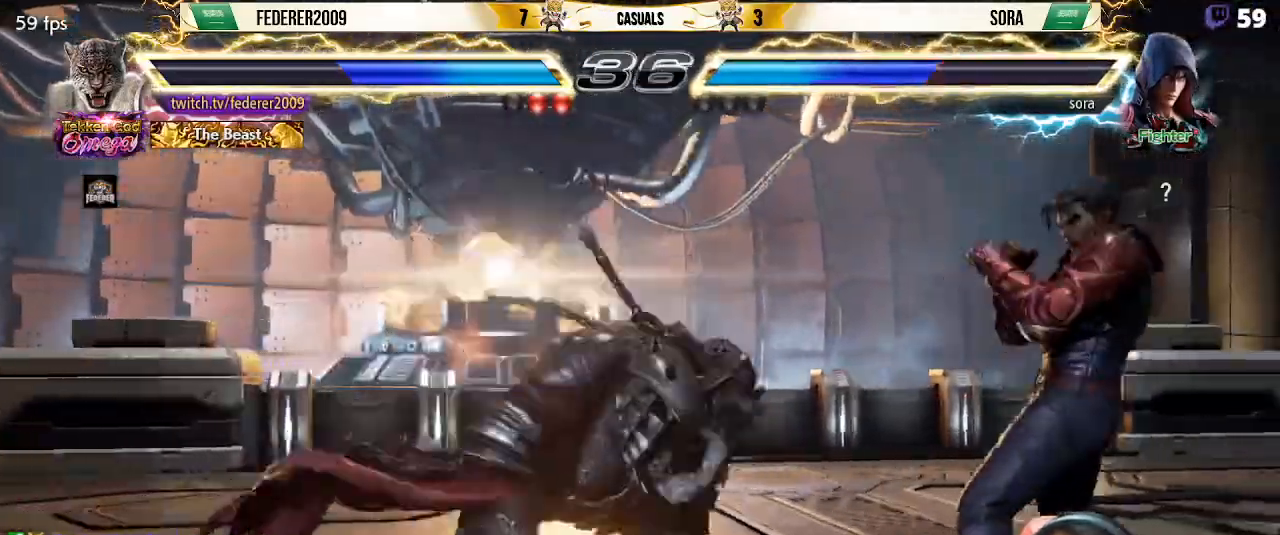
{"dt_ms": 500, "buttons": ["DPAD_LEFT"], "left_stick": "center", "events": [[33, "DPAD_RIGHT", "down"], [67, "DPAD_RIGHT", "up"], [133, "DPAD_LEFT", "down"], [133, "TRIANGLE", "down"], [167, "DPAD_DOWN", "down"], [267, "TRIANGLE", "up"], [333, "DPAD_DOWN", "up"], [367, "CIRCLE", "down"], [433, "CIRCLE", "up"]]}
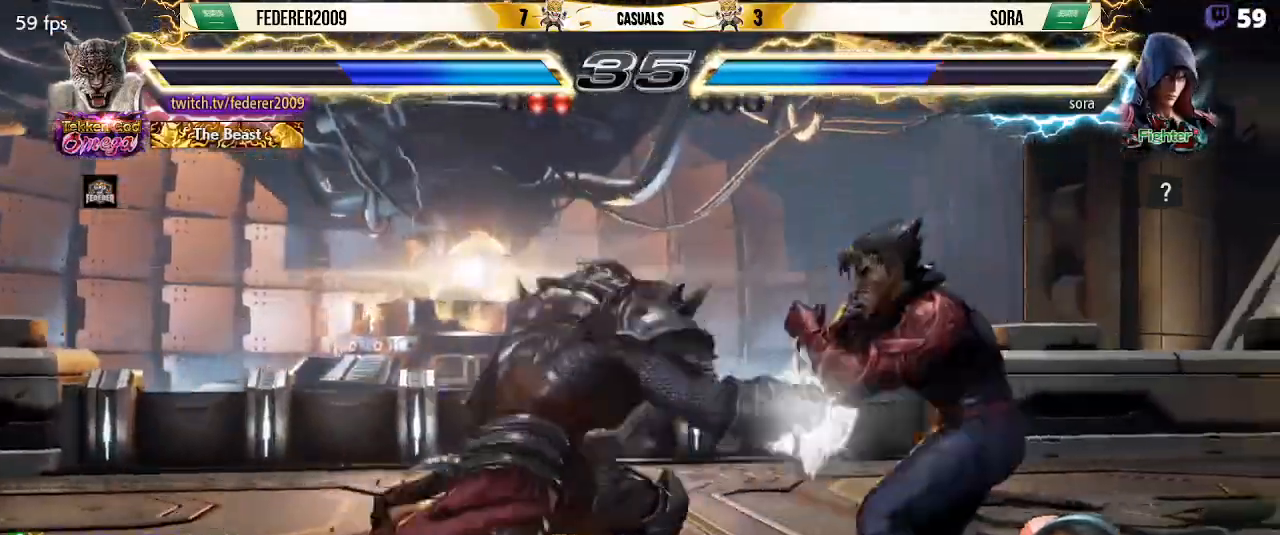
{"dt_ms": 500, "buttons": ["CROSS", "DPAD_LEFT"], "left_stick": "center", "events": [[133, "CROSS", "down"]]}
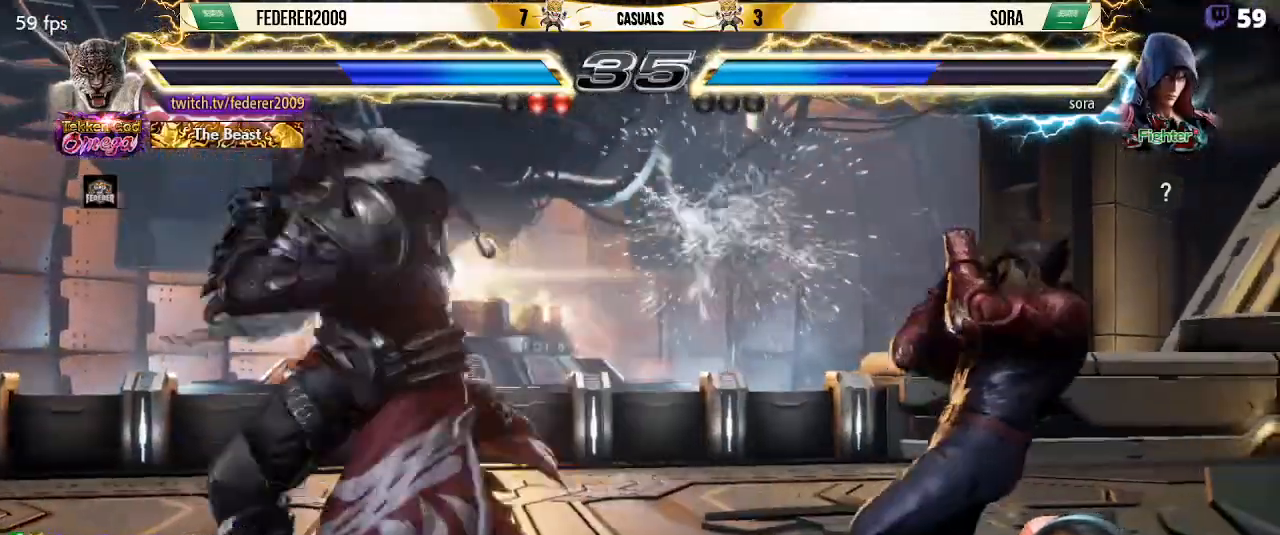
{"dt_ms": 500, "buttons": ["DPAD_DOWN"], "left_stick": "center"}
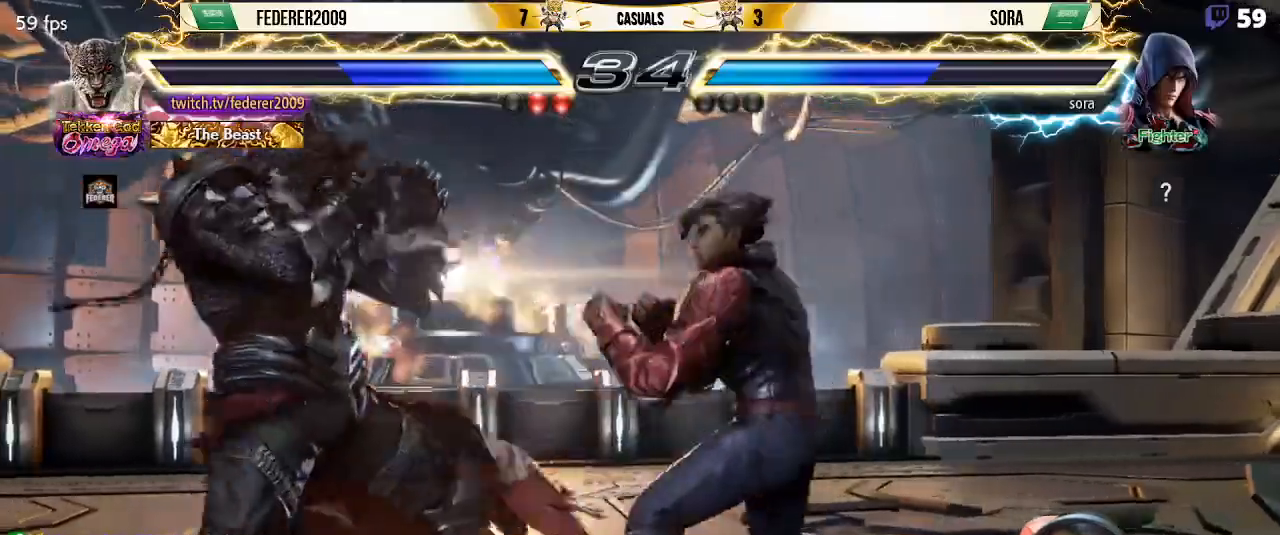
{"dt_ms": 500, "buttons": ["DPAD_DOWN"], "left_stick": "center", "events": [[33, "DPAD_LEFT", "down"], [67, "DPAD_DOWN", "up"], [133, "DPAD_LEFT", "up"], [167, "DPAD_LEFT", "down"], [300, "DPAD_LEFT", "up"], [367, "DPAD_DOWN", "down"], [400, "DPAD_DOWN", "up"], [500, "DPAD_DOWN", "down"]]}
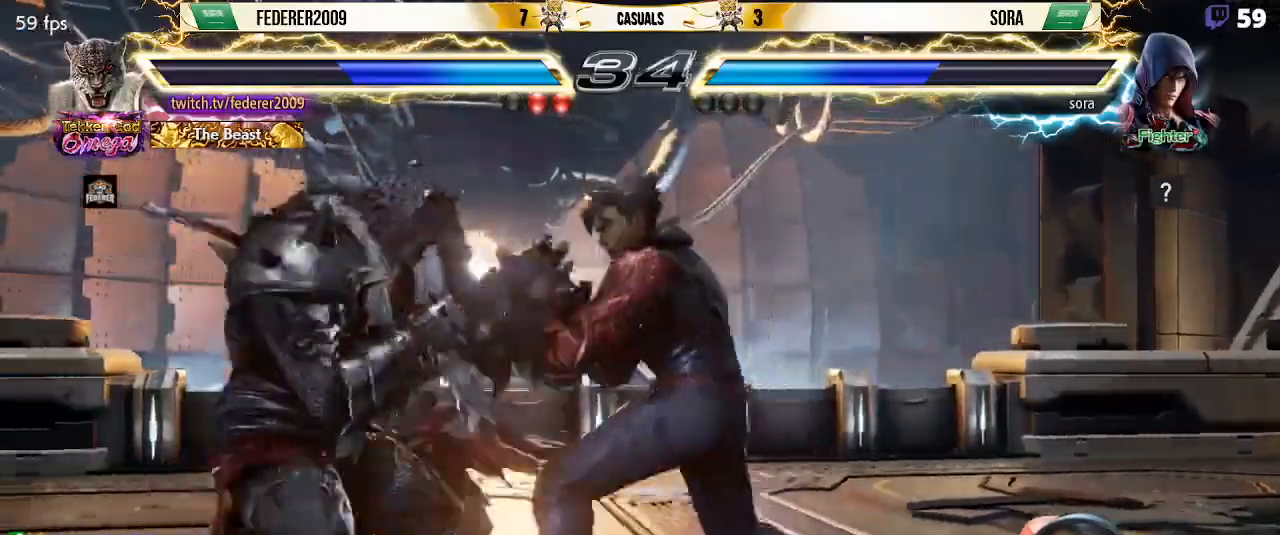
{"dt_ms": 500, "buttons": [], "left_stick": "center", "events": [[233, "DPAD_DOWN", "up"], [400, "DPAD_LEFT", "down"], [467, "DPAD_LEFT", "up"]]}
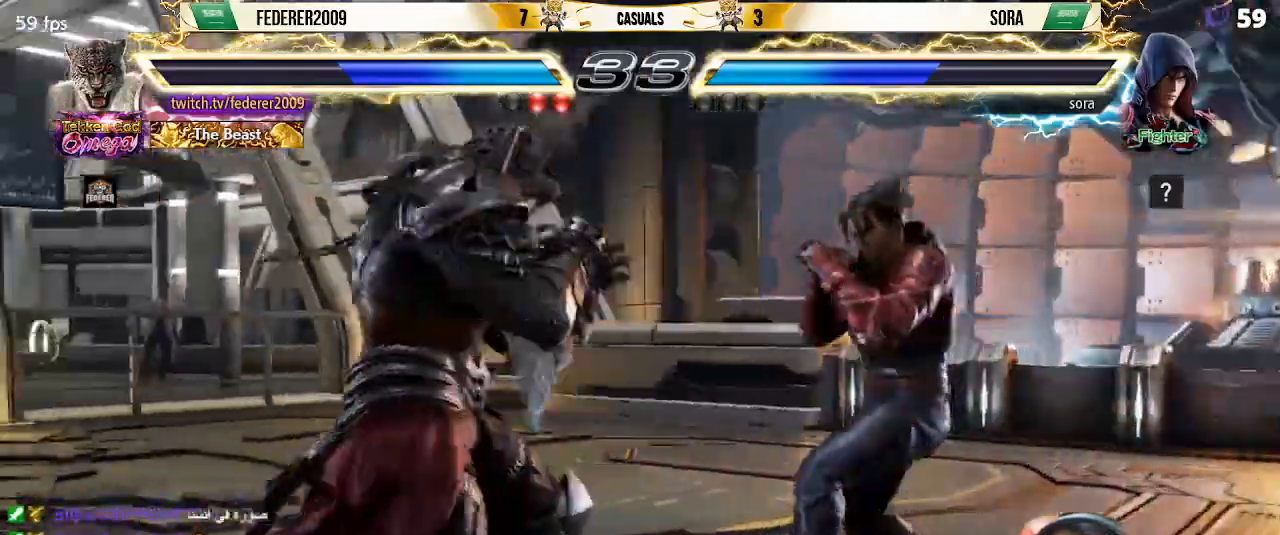
{"dt_ms": 500, "buttons": [], "left_stick": "center", "events": [[33, "DPAD_LEFT", "down"], [133, "DPAD_LEFT", "up"], [200, "DPAD_LEFT", "down"], [267, "DPAD_LEFT", "up"], [333, "DPAD_LEFT", "down"], [500, "DPAD_LEFT", "up"]]}
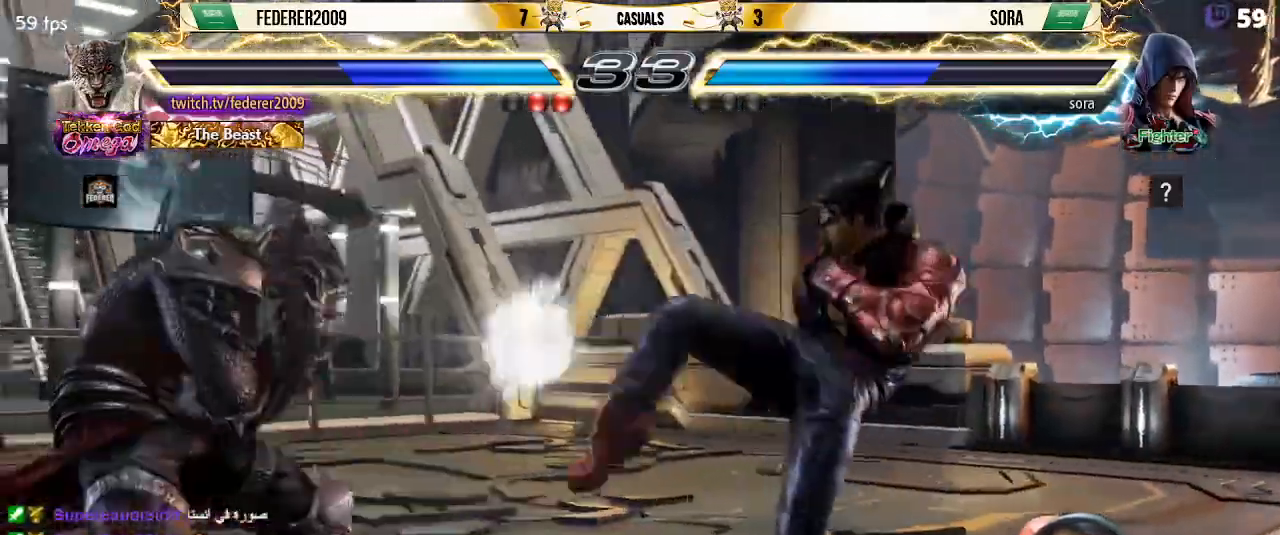
{"dt_ms": 500, "buttons": ["DPAD_DOWN"], "left_stick": "center", "events": [[33, "DPAD_DOWN", "down"], [100, "DPAD_DOWN", "up"], [333, "DPAD_DOWN", "down"], [433, "DPAD_DOWN", "up"], [467, "DPAD_DOWN", "down"]]}
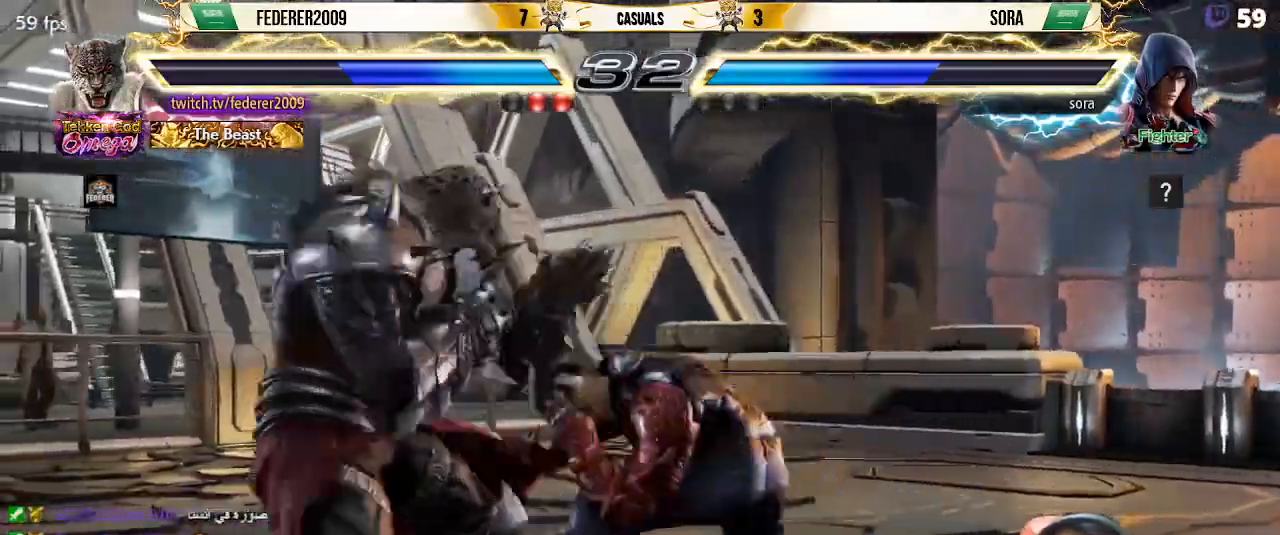
{"dt_ms": 500, "buttons": ["DPAD_DOWN", "DPAD_LEFT"], "left_stick": "center", "events": [[100, "DPAD_LEFT", "down"], [133, "DPAD_DOWN", "up"], [200, "DPAD_DOWN", "down"]]}
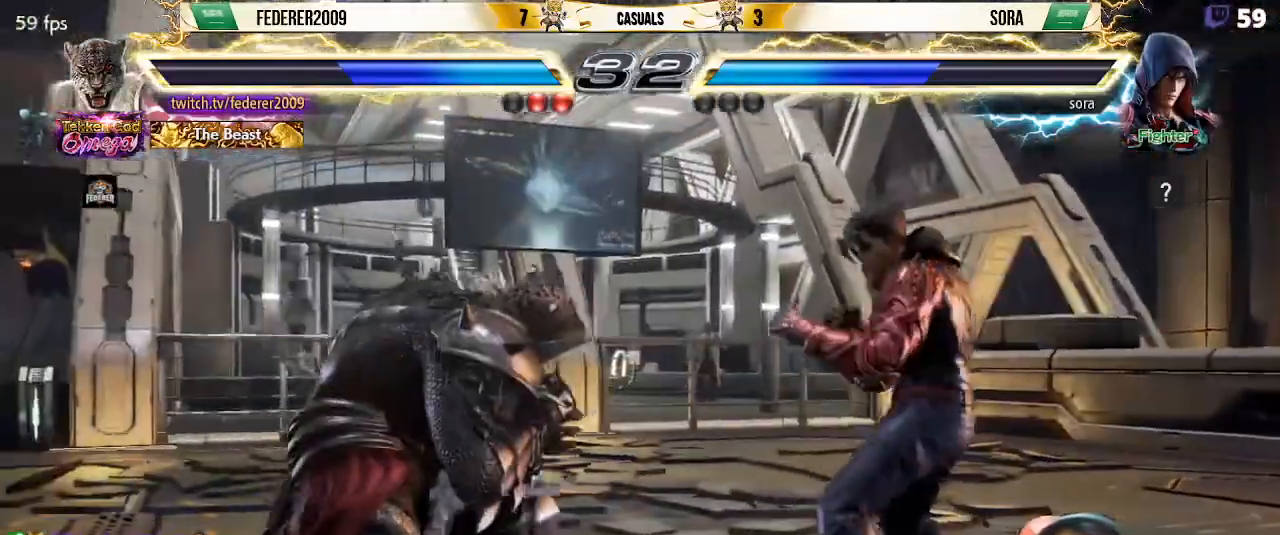
{"dt_ms": 500, "buttons": ["DPAD_LEFT"], "left_stick": "center", "events": [[100, "DPAD_DOWN", "up"], [167, "DPAD_LEFT", "up"], [200, "DPAD_LEFT", "down"]]}
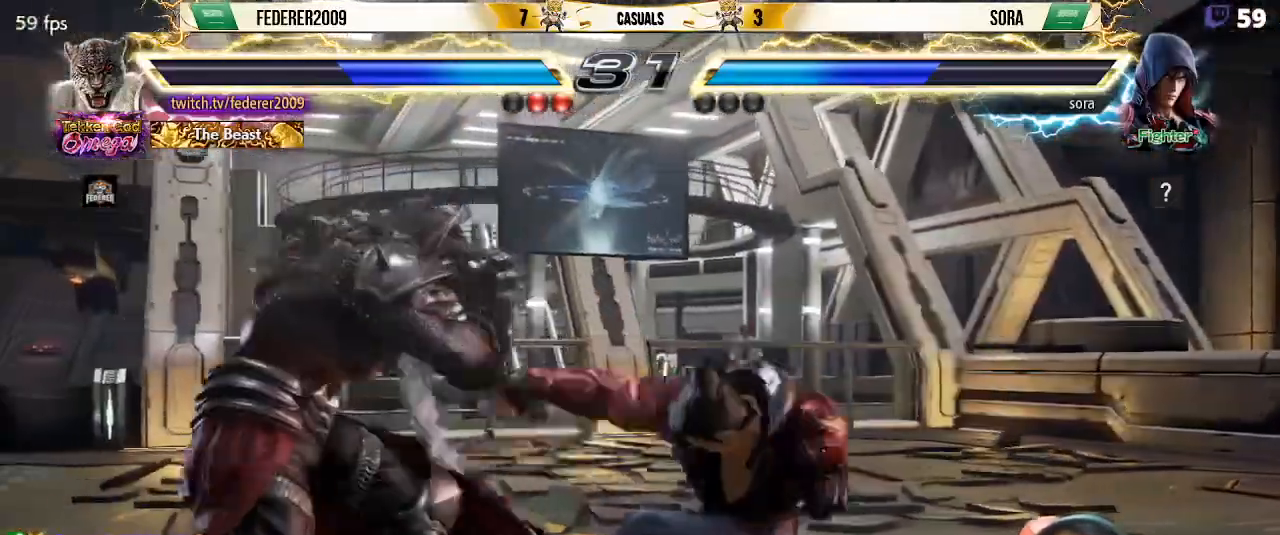
{"dt_ms": 500, "buttons": ["CROSS", "DPAD_DOWN", "DPAD_RIGHT"], "left_stick": "center", "events": [[100, "DPAD_LEFT", "up"], [133, "DPAD_LEFT", "down"], [267, "DPAD_LEFT", "up"], [300, "DPAD_LEFT", "down"], [433, "CROSS", "down"], [433, "DPAD_DOWN", "down"], [433, "DPAD_LEFT", "up"], [467, "DPAD_RIGHT", "down"]]}
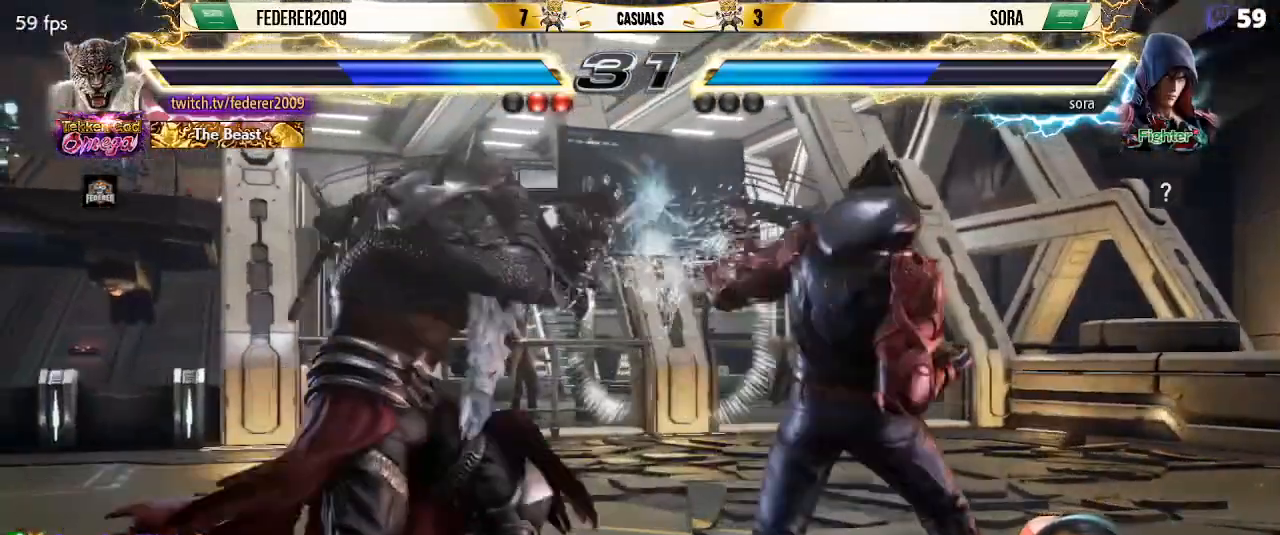
{"dt_ms": 1000, "buttons": ["SQUARE", "DPAD_DOWN", "DPAD_LEFT"], "left_stick": "center"}
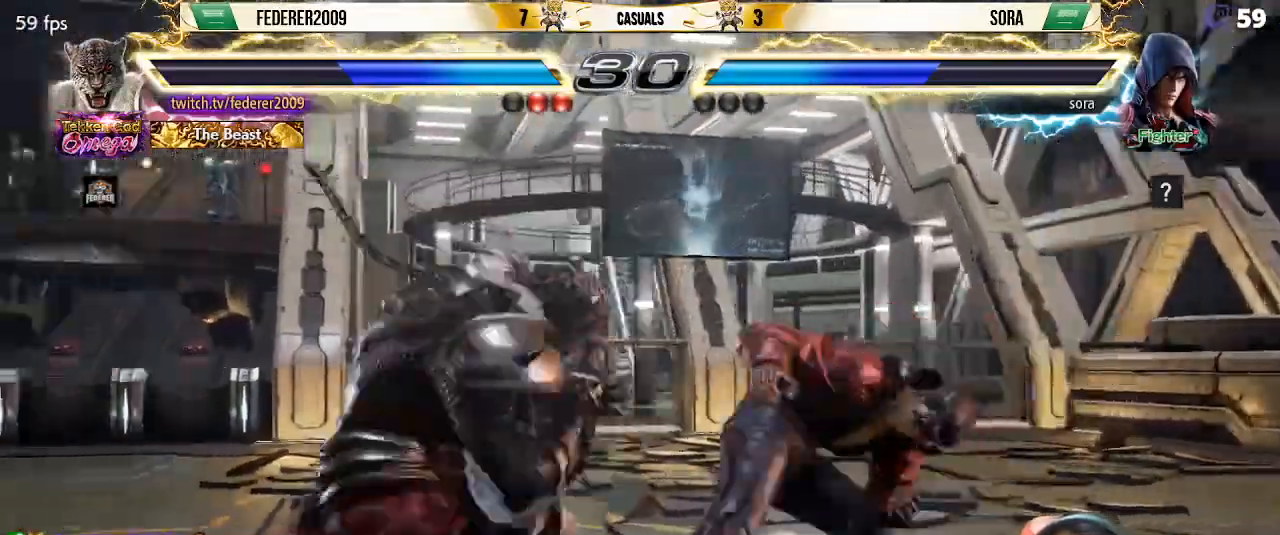
{"dt_ms": 500, "buttons": ["SQUARE", "DPAD_LEFT"], "left_stick": "center", "events": [[133, "SQUARE", "up"], [167, "DPAD_DOWN", "up"], [233, "CIRCLE", "down"], [300, "CIRCLE", "up"], [367, "CIRCLE", "down"], [433, "CIRCLE", "up"], [500, "SQUARE", "down"]]}
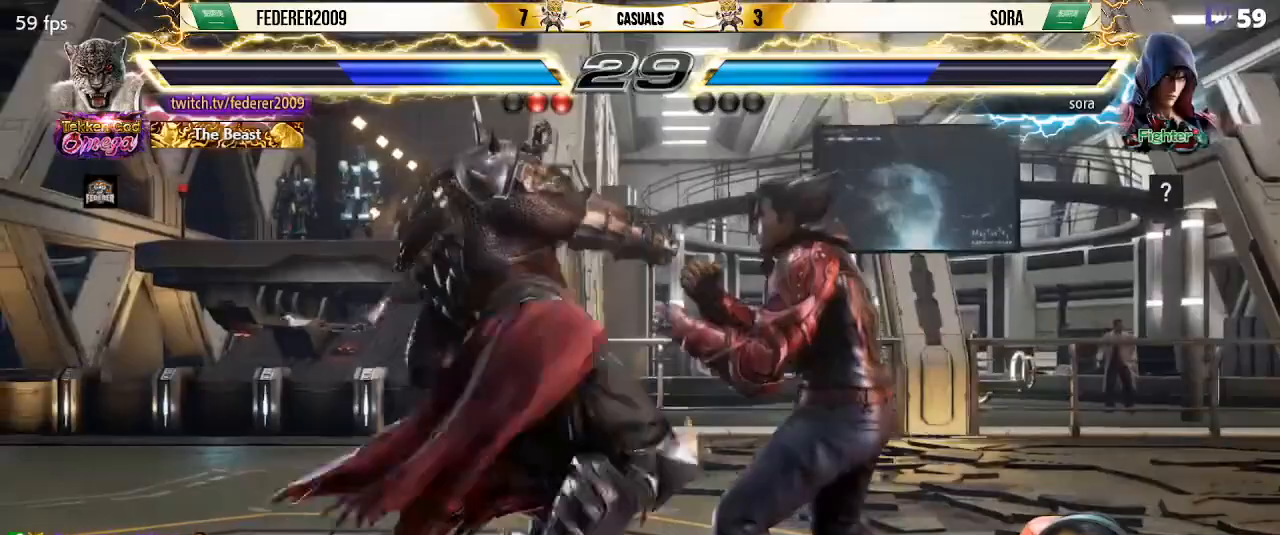
{"dt_ms": 500, "buttons": ["SQUARE", "DPAD_DOWN", "DPAD_RIGHT"], "left_stick": "center", "events": [[300, "DPAD_LEFT", "up"], [333, "DPAD_DOWN", "down"], [333, "DPAD_RIGHT", "down"], [333, "SQUARE", "up"], [367, "SQUARE", "down"]]}
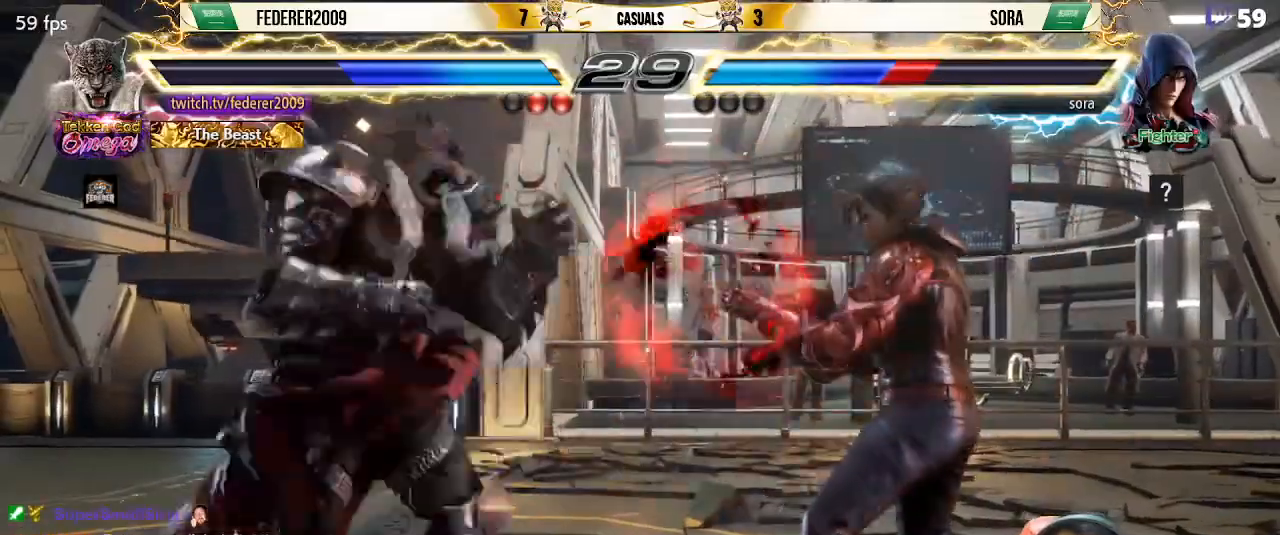
{"dt_ms": 500, "buttons": ["DPAD_LEFT"], "left_stick": "center", "events": [[367, "DPAD_DOWN", "up"], [367, "DPAD_LEFT", "down"], [367, "DPAD_RIGHT", "up"], [400, "SQUARE", "up"]]}
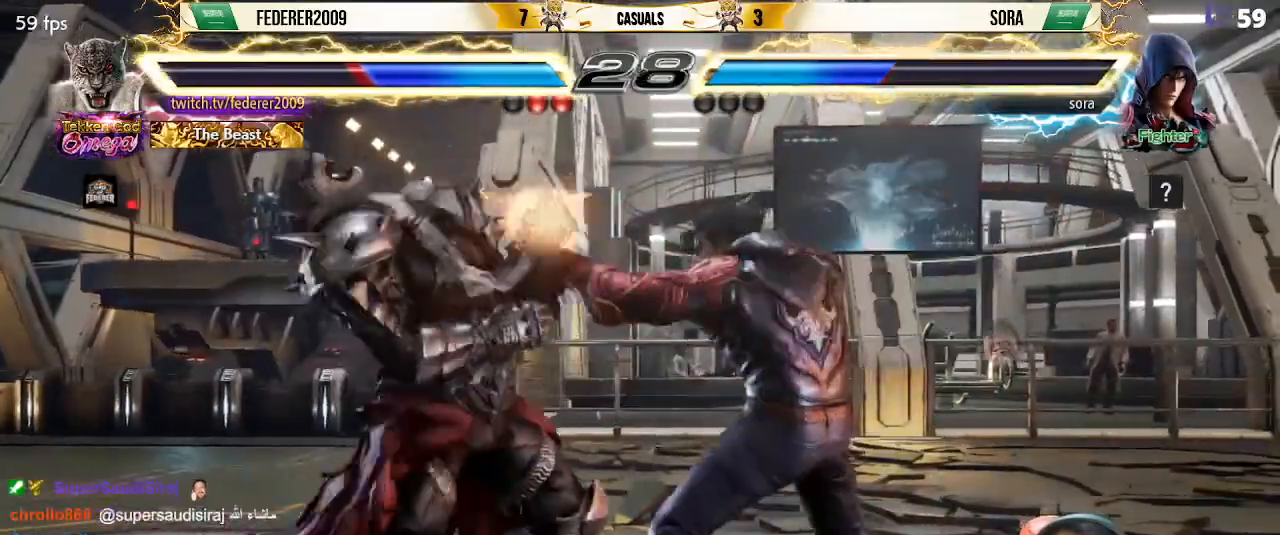
{"dt_ms": 500, "buttons": ["DPAD_LEFT"], "left_stick": "center", "events": [[233, "DPAD_LEFT", "up"], [267, "DPAD_DOWN", "down"], [267, "DPAD_RIGHT", "down"], [300, "SQUARE", "down"], [400, "SQUARE", "up"], [433, "DPAD_RIGHT", "up"], [467, "DPAD_DOWN", "up"], [467, "DPAD_LEFT", "down"]]}
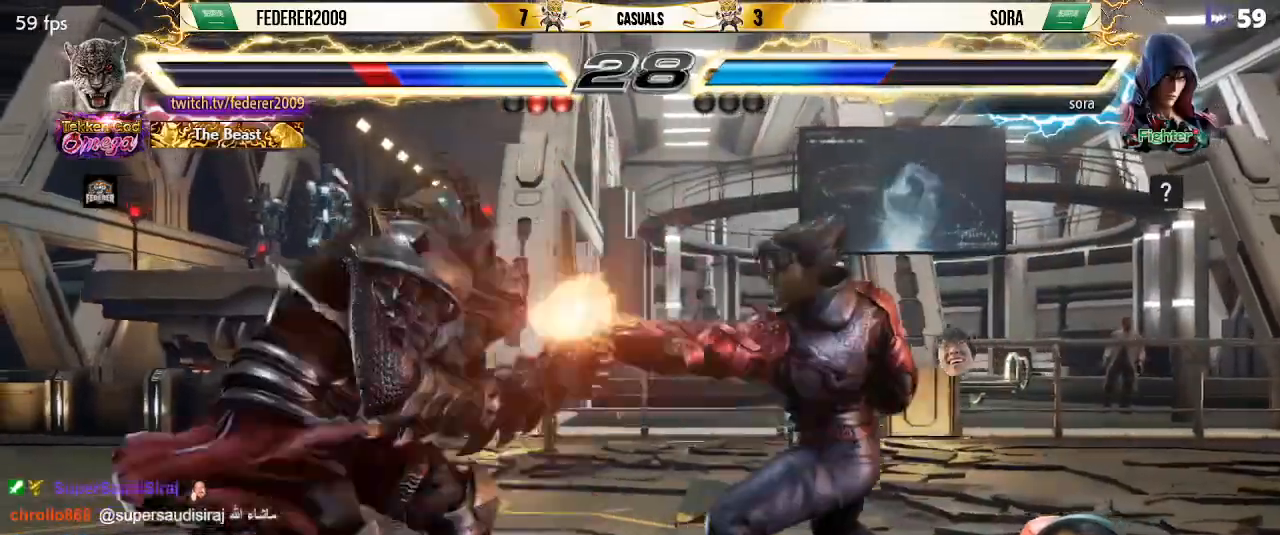
{"dt_ms": 500, "buttons": ["DPAD_DOWN", "DPAD_RIGHT"], "left_stick": "center", "events": [[433, "DPAD_DOWN", "down"], [433, "DPAD_LEFT", "up"], [467, "DPAD_RIGHT", "down"]]}
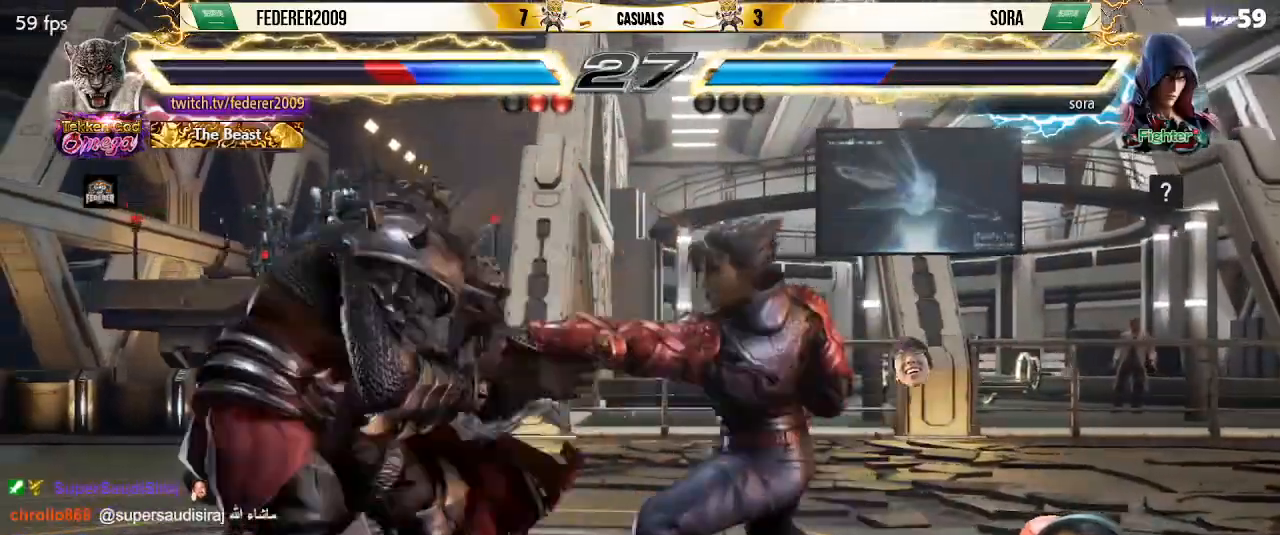
{"dt_ms": 500, "buttons": [], "left_stick": "center", "events": [[200, "DPAD_DOWN", "up"], [200, "DPAD_LEFT", "down"], [200, "DPAD_RIGHT", "up"], [300, "DPAD_LEFT", "up"], [400, "DPAD_LEFT", "down"], [500, "DPAD_LEFT", "up"]]}
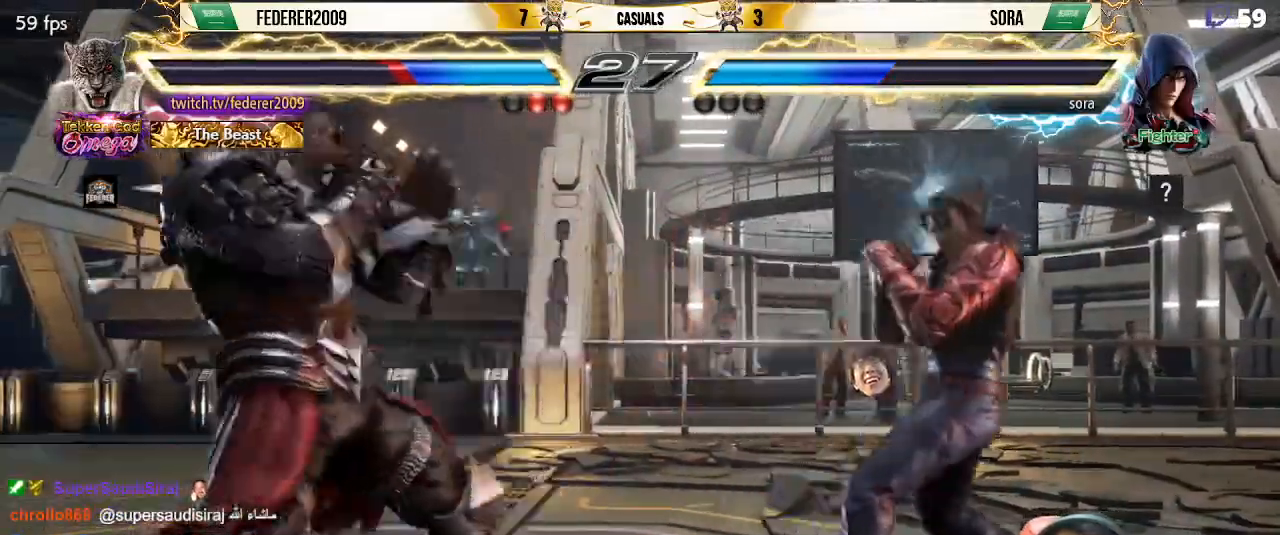
{"dt_ms": 500, "buttons": [], "left_stick": "center", "events": [[67, "DPAD_LEFT", "down"], [333, "DPAD_LEFT", "up"], [400, "DPAD_DOWN", "down"], [433, "DPAD_DOWN", "up"], [433, "DPAD_LEFT", "down"], [467, "DPAD_LEFT", "up"]]}
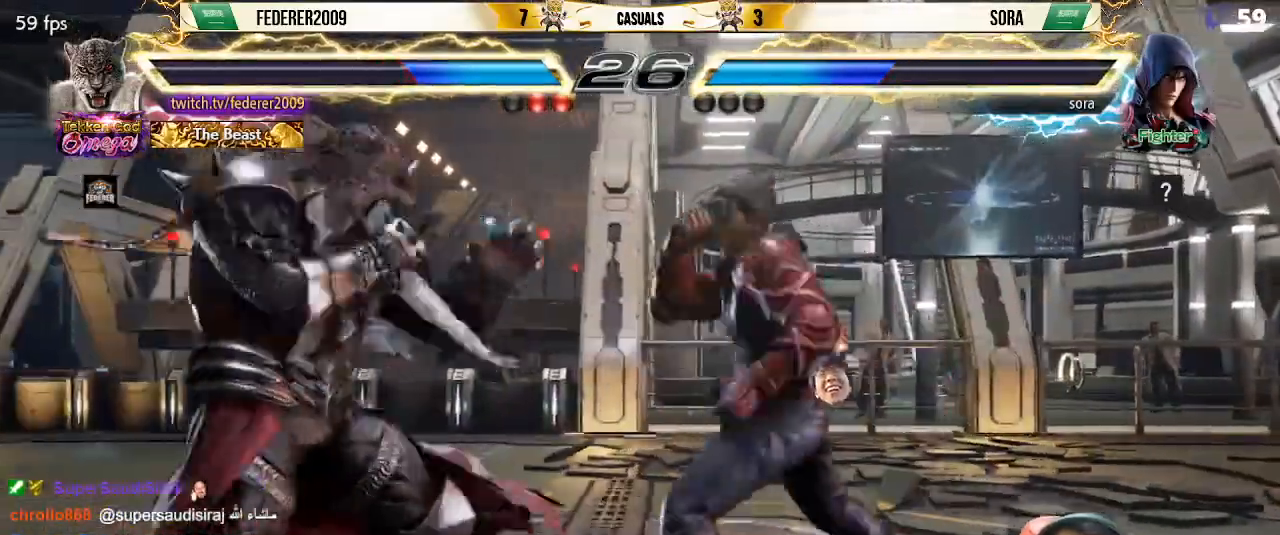
{"dt_ms": 500, "buttons": [], "left_stick": "center", "events": [[33, "DPAD_LEFT", "down"], [200, "DPAD_LEFT", "up"], [233, "DPAD_DOWN", "down"], [367, "DPAD_LEFT", "down"], [467, "DPAD_LEFT", "up"], [500, "DPAD_DOWN", "up"]]}
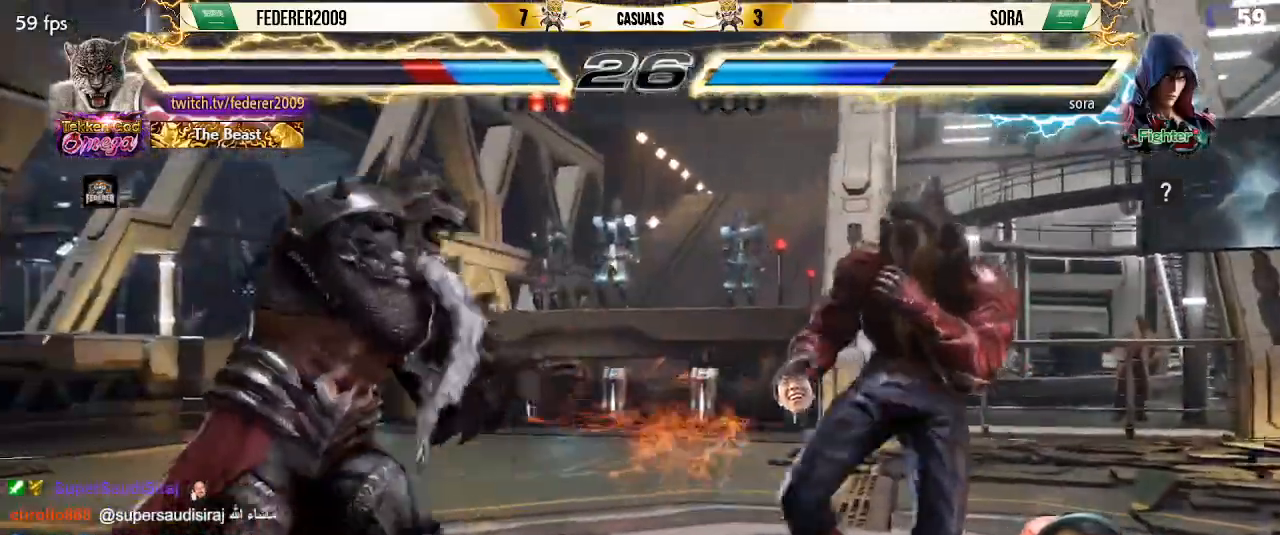
{"dt_ms": 500, "buttons": ["DPAD_LEFT"], "left_stick": "center", "events": [[100, "DPAD_LEFT", "down"], [167, "DPAD_LEFT", "up"], [200, "DPAD_LEFT", "down"], [333, "DPAD_DOWN", "down"], [333, "DPAD_LEFT", "up"], [367, "DPAD_LEFT", "down"], [400, "DPAD_DOWN", "up"]]}
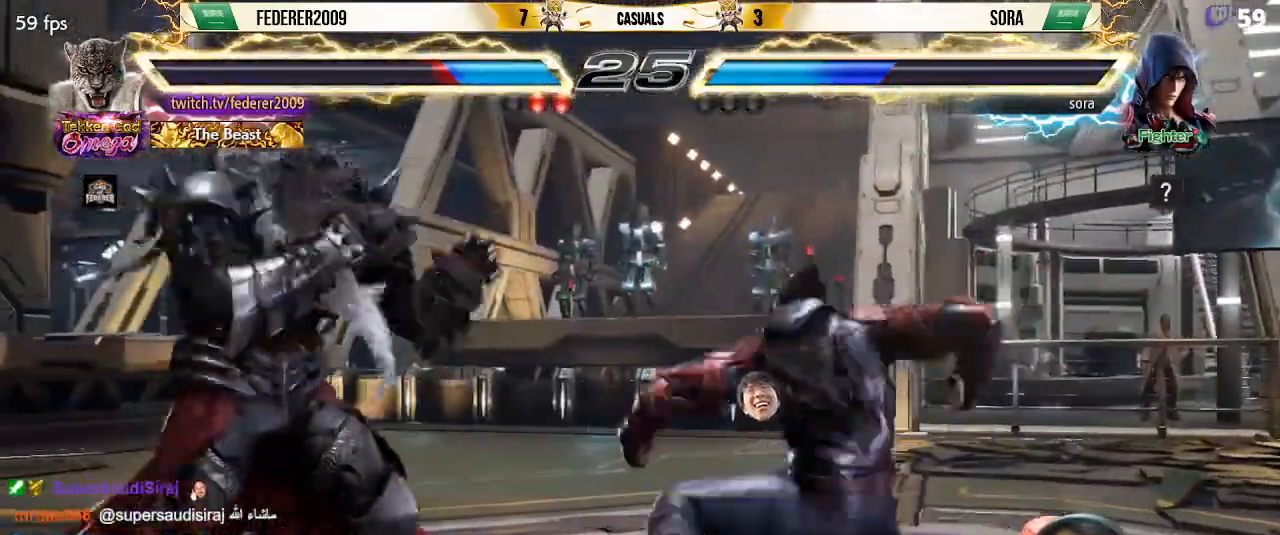
{"dt_ms": 500, "buttons": ["DPAD_RIGHT"], "left_stick": "center", "events": [[133, "DPAD_LEFT", "up"], [167, "DPAD_DOWN", "down"], [200, "DPAD_LEFT", "down"], [233, "DPAD_DOWN", "up"], [467, "DPAD_LEFT", "up"], [467, "DPAD_RIGHT", "down"]]}
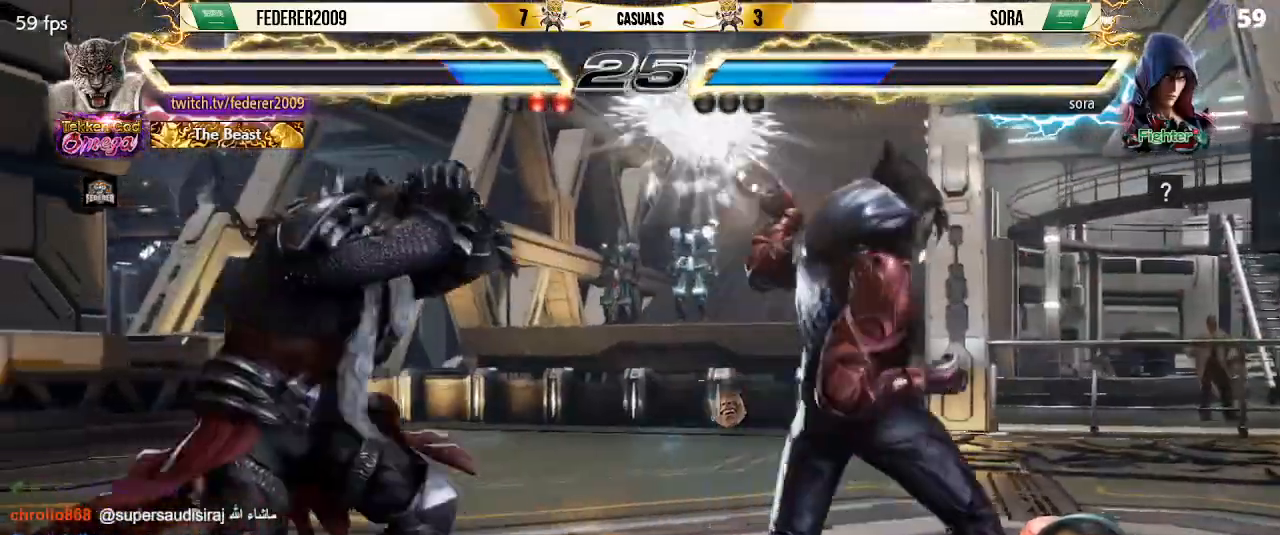
{"dt_ms": 500, "buttons": ["SQUARE", "DPAD_RIGHT"], "left_stick": "center", "events": [[33, "SQUARE", "down"], [100, "DPAD_DOWN", "down"], [133, "DPAD_DOWN", "up"], [133, "SQUARE", "up"], [167, "SQUARE", "down"], [267, "SQUARE", "up"], [300, "TRIANGLE", "down"], [400, "TRIANGLE", "up"], [467, "SQUARE", "down"]]}
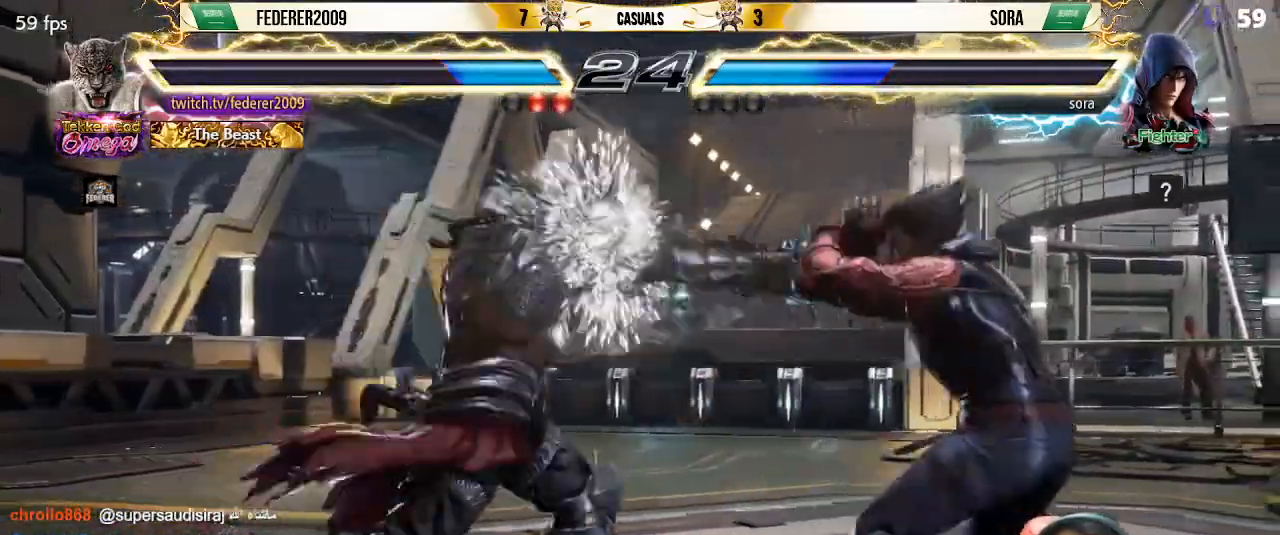
{"dt_ms": 500, "buttons": ["SQUARE", "DPAD_RIGHT"], "left_stick": "center", "events": []}
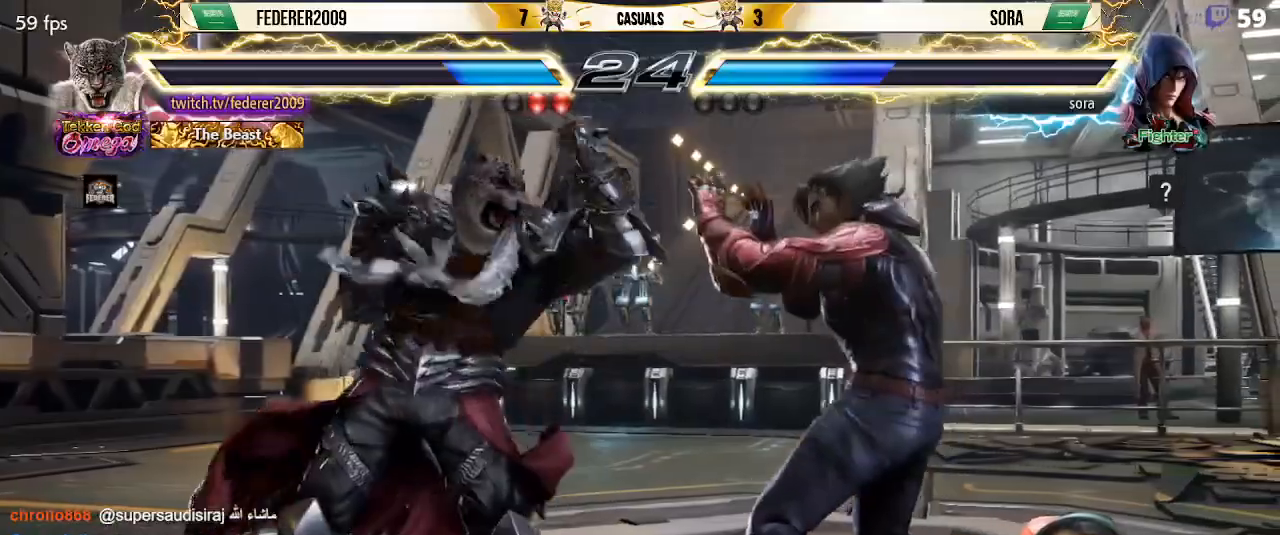
{"dt_ms": 500, "buttons": ["SQUARE", "DPAD_LEFT"], "left_stick": "center", "events": [[100, "DPAD_LEFT", "down"], [100, "DPAD_RIGHT", "up"], [200, "DPAD_LEFT", "up"], [267, "DPAD_LEFT", "down"], [400, "DPAD_DOWN", "down"], [400, "DPAD_LEFT", "up"], [433, "DPAD_RIGHT", "down"], [467, "DPAD_RIGHT", "up"], [500, "DPAD_DOWN", "up"], [500, "DPAD_LEFT", "down"]]}
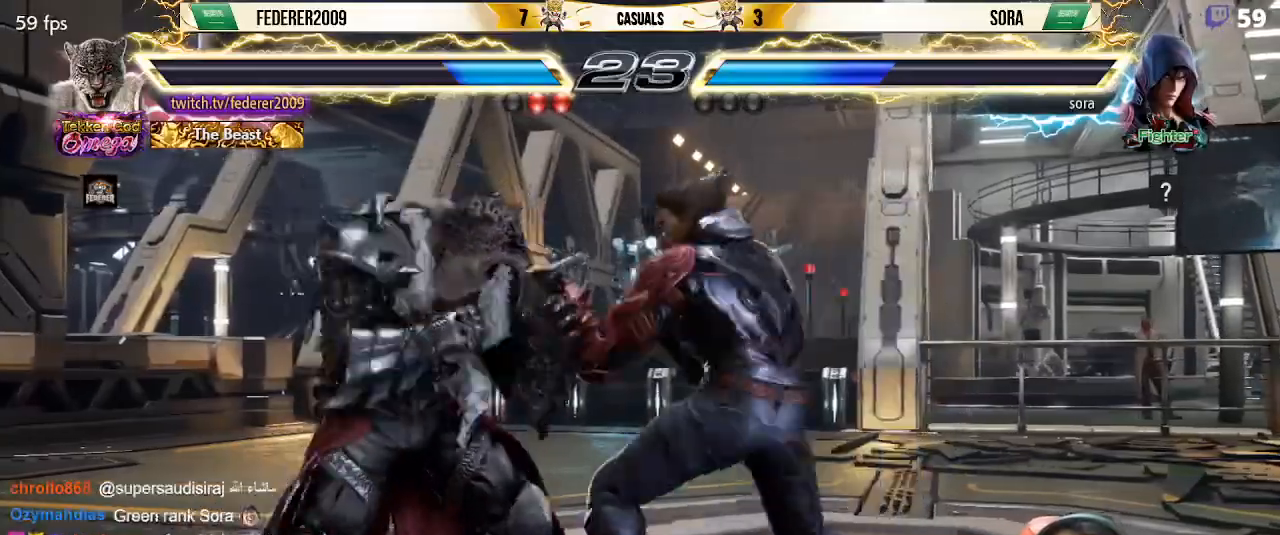
{"dt_ms": 500, "buttons": ["SQUARE", "DPAD_DOWN", "DPAD_RIGHT"], "left_stick": "center", "events": [[67, "DPAD_DOWN", "down"], [67, "DPAD_LEFT", "up"], [67, "DPAD_RIGHT", "down"], [233, "DPAD_RIGHT", "up"], [267, "DPAD_DOWN", "up"], [267, "DPAD_LEFT", "down"], [467, "DPAD_DOWN", "down"], [467, "DPAD_LEFT", "up"], [467, "DPAD_RIGHT", "down"]]}
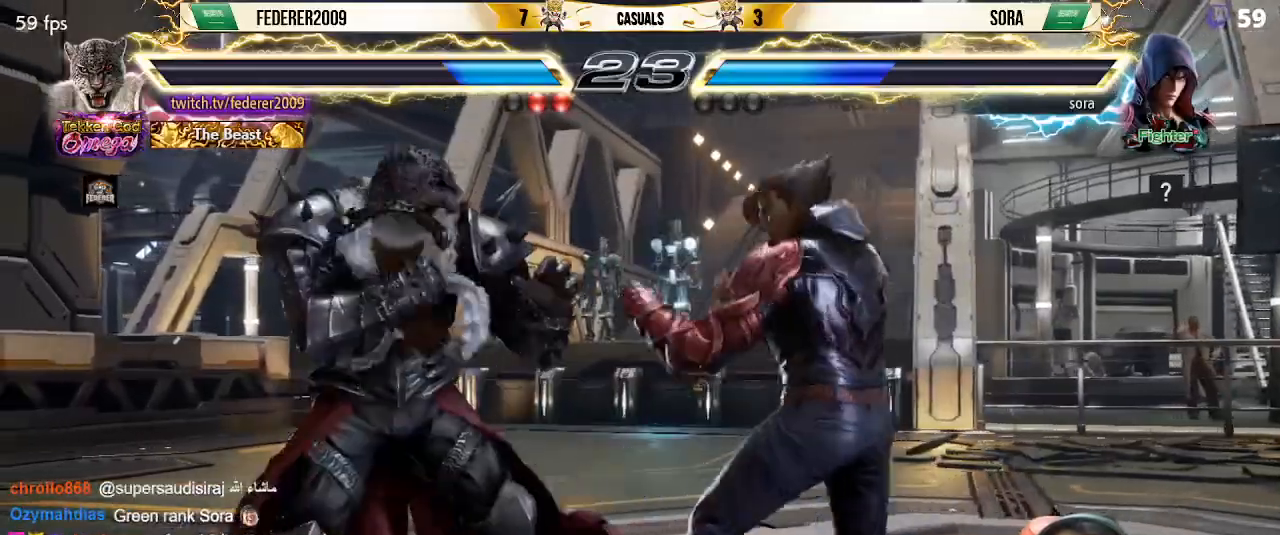
{"dt_ms": 500, "buttons": ["SQUARE"], "left_stick": "center", "events": [[67, "DPAD_DOWN", "up"], [67, "DPAD_LEFT", "down"], [67, "DPAD_RIGHT", "up"], [133, "DPAD_LEFT", "up"], [267, "DPAD_LEFT", "down"], [367, "DPAD_LEFT", "up"], [400, "DPAD_LEFT", "down"], [500, "DPAD_LEFT", "up"]]}
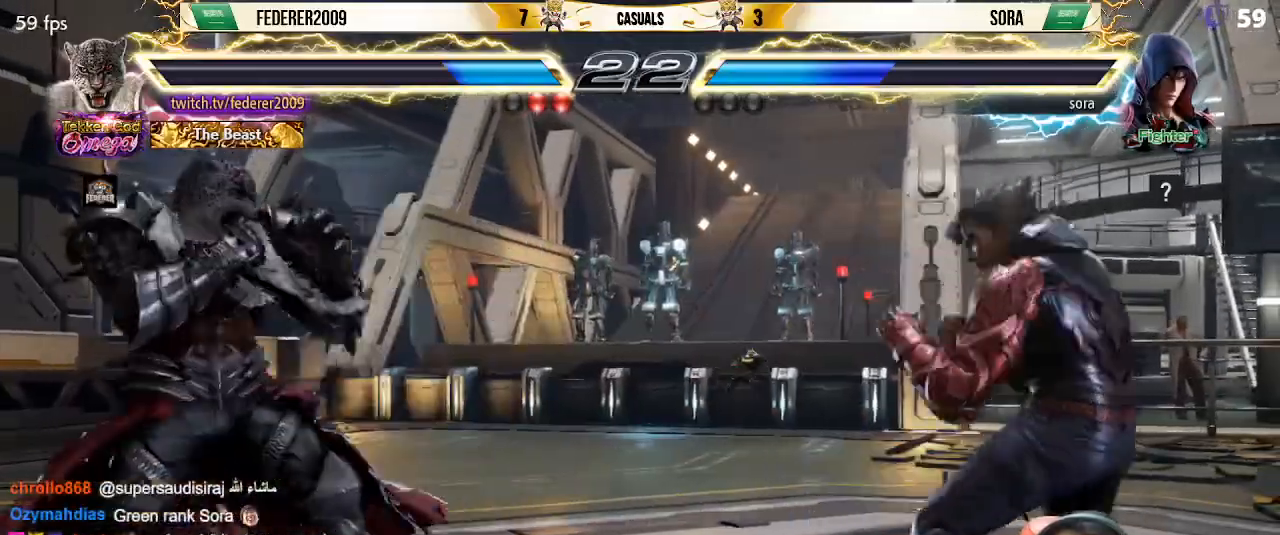
{"dt_ms": 500, "buttons": ["SQUARE", "DPAD_LEFT"], "left_stick": "center", "events": [[33, "DPAD_LEFT", "down"], [233, "DPAD_LEFT", "up"], [267, "DPAD_RIGHT", "down"], [333, "DPAD_RIGHT", "up"], [333, "SQUARE", "up"], [367, "DPAD_RIGHT", "down"], [433, "SQUARE", "down"], [500, "DPAD_LEFT", "down"], [500, "DPAD_RIGHT", "up"]]}